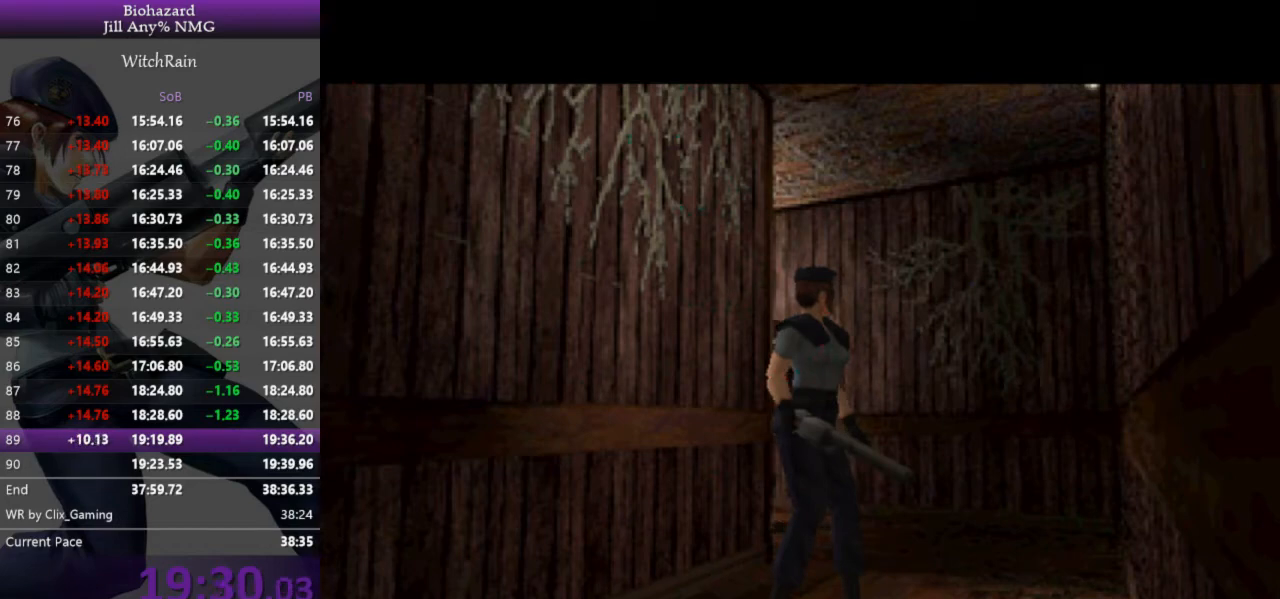
Gameplay with keyboard; each line is a JSON object with the keys held at the frame after it. "events" lists presses ("down") and releases ("up") of "a", "d", "i", "j", "k", "l", "s" and "w" between this image and that frame as [ms after this image, input, new state], when the widget could be followed in between. No other keys are recorded. Mouse input is not recorded.
{"keys": ["d", "l", "w"], "events": []}
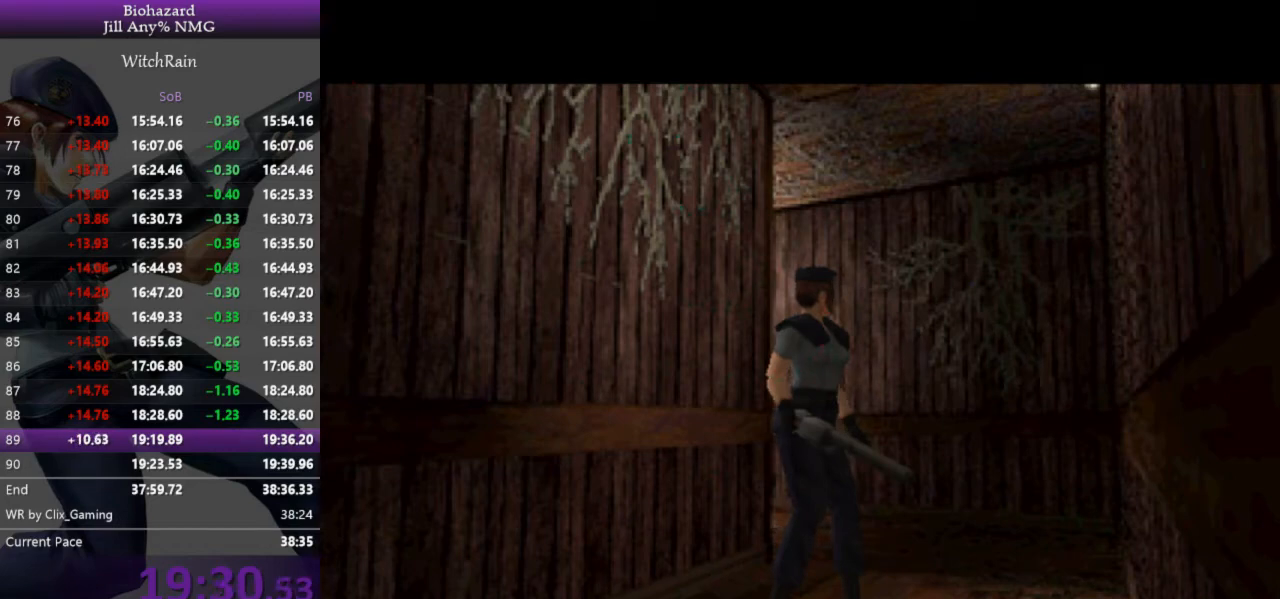
{"keys": ["d", "l", "w"], "events": []}
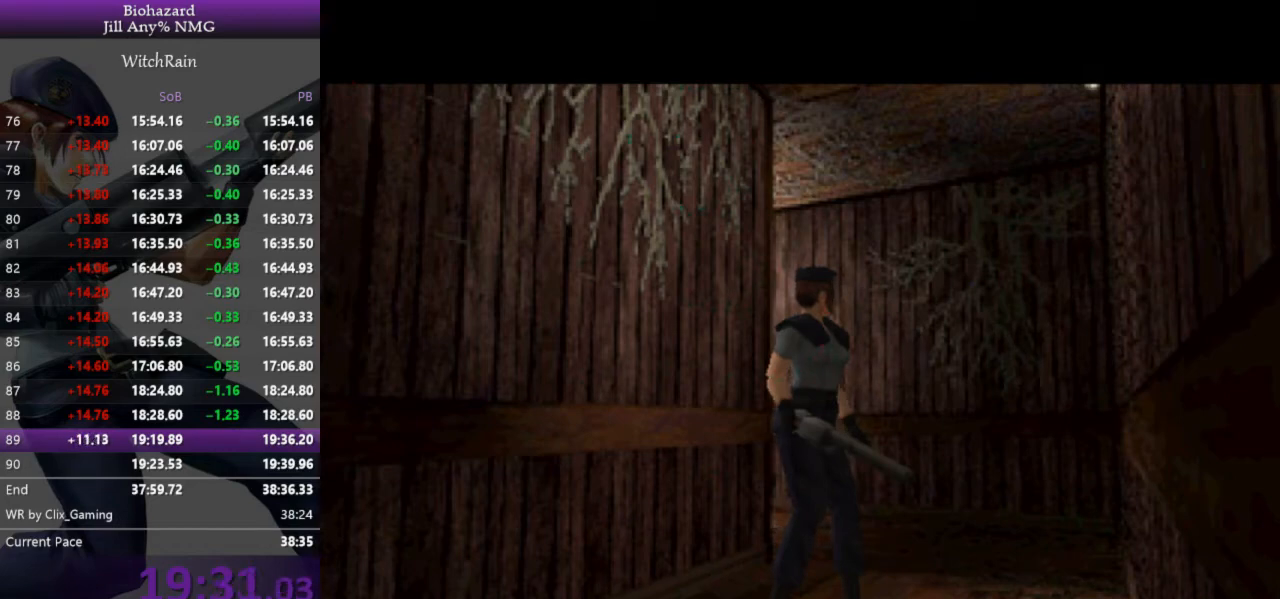
{"keys": ["d", "l", "w"], "events": []}
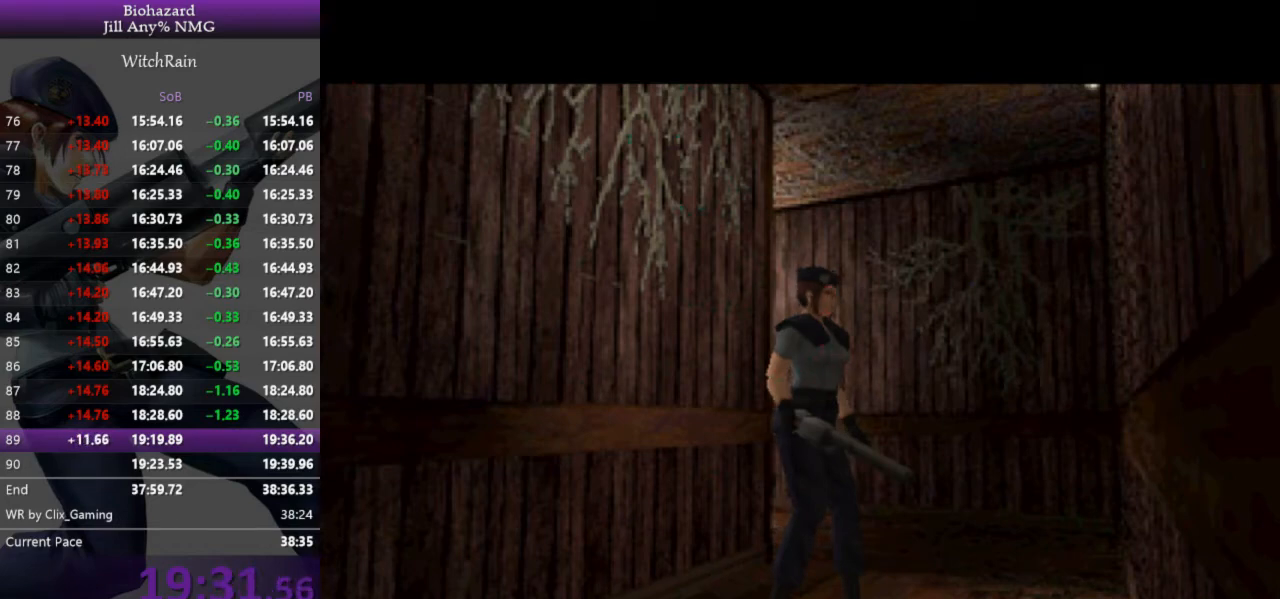
{"keys": ["d", "l", "w"], "events": []}
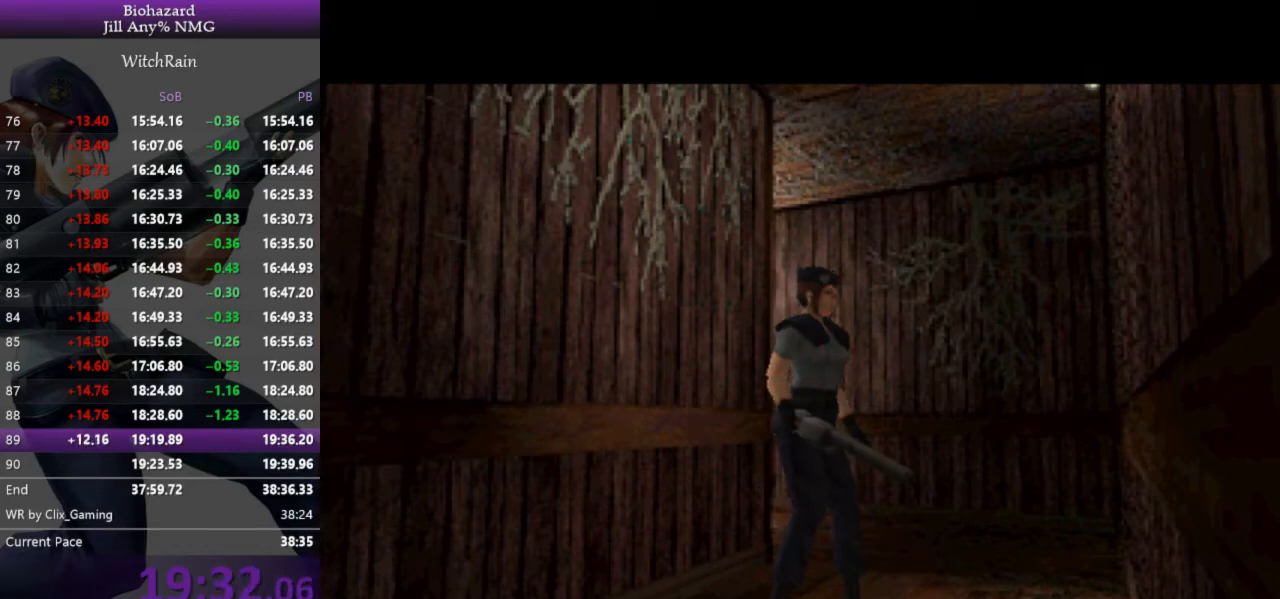
{"keys": ["d", "l", "w"], "events": []}
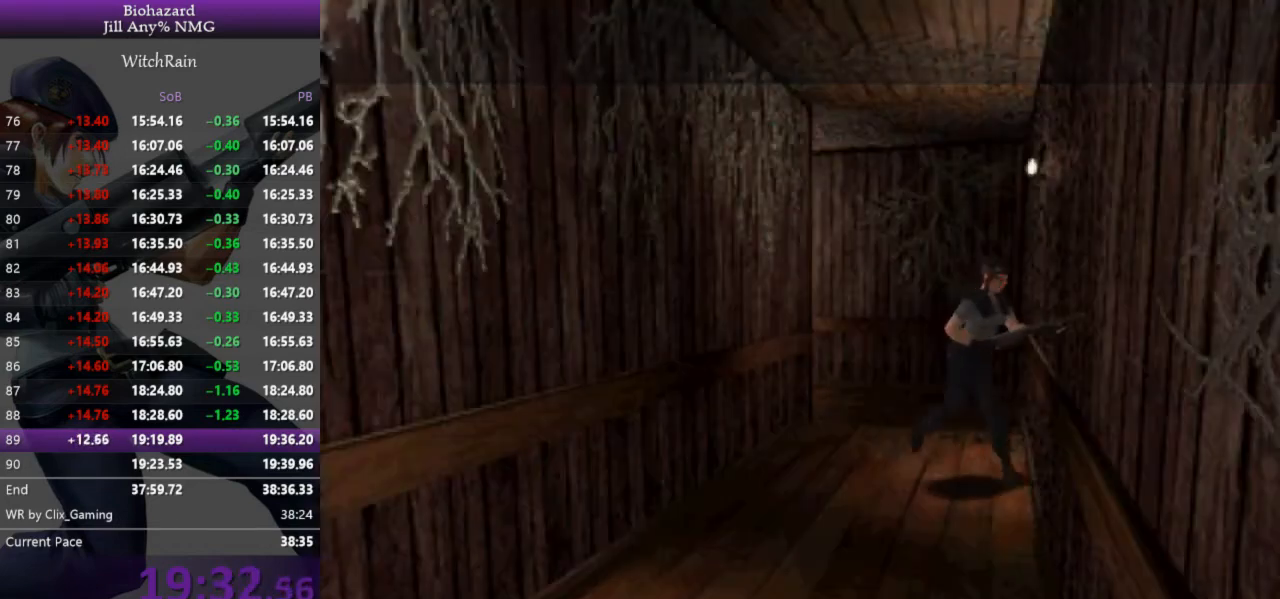
{"keys": ["l", "w"], "events": [[500, "d", "up"]]}
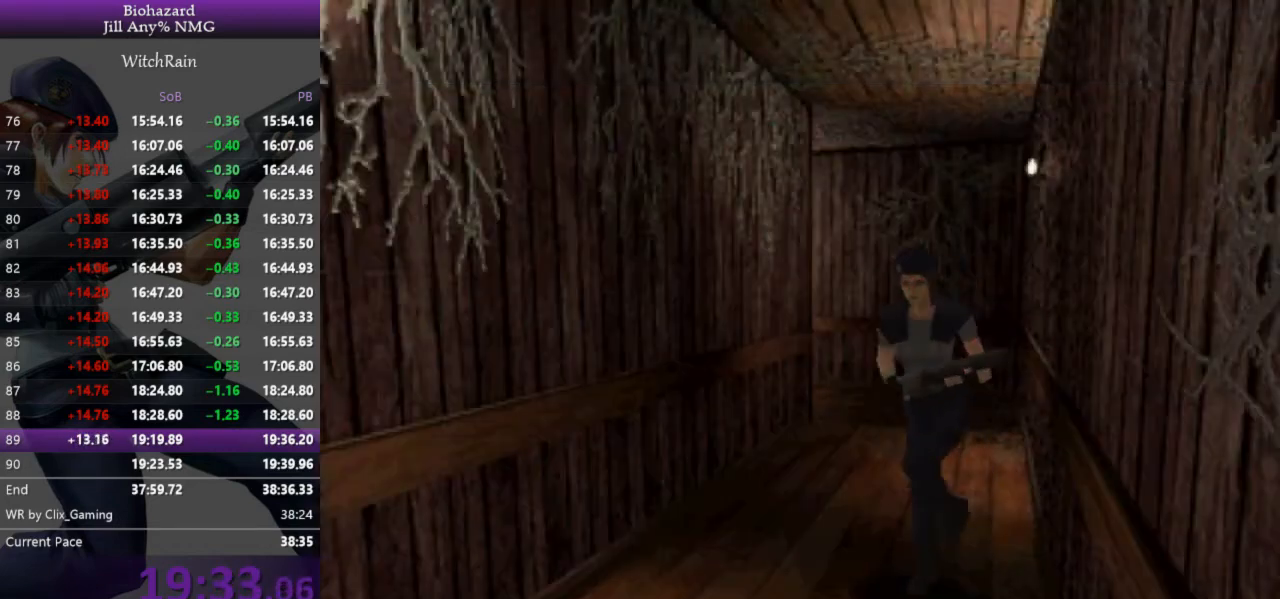
{"keys": ["l", "w"], "events": []}
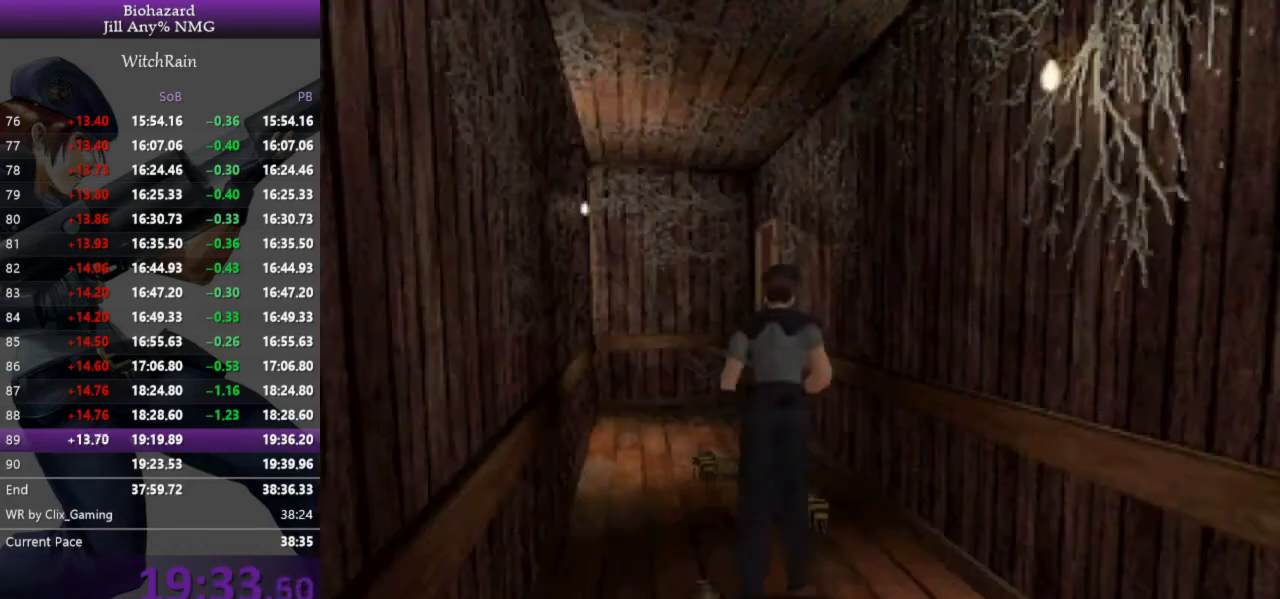
{"keys": ["l", "w"], "events": []}
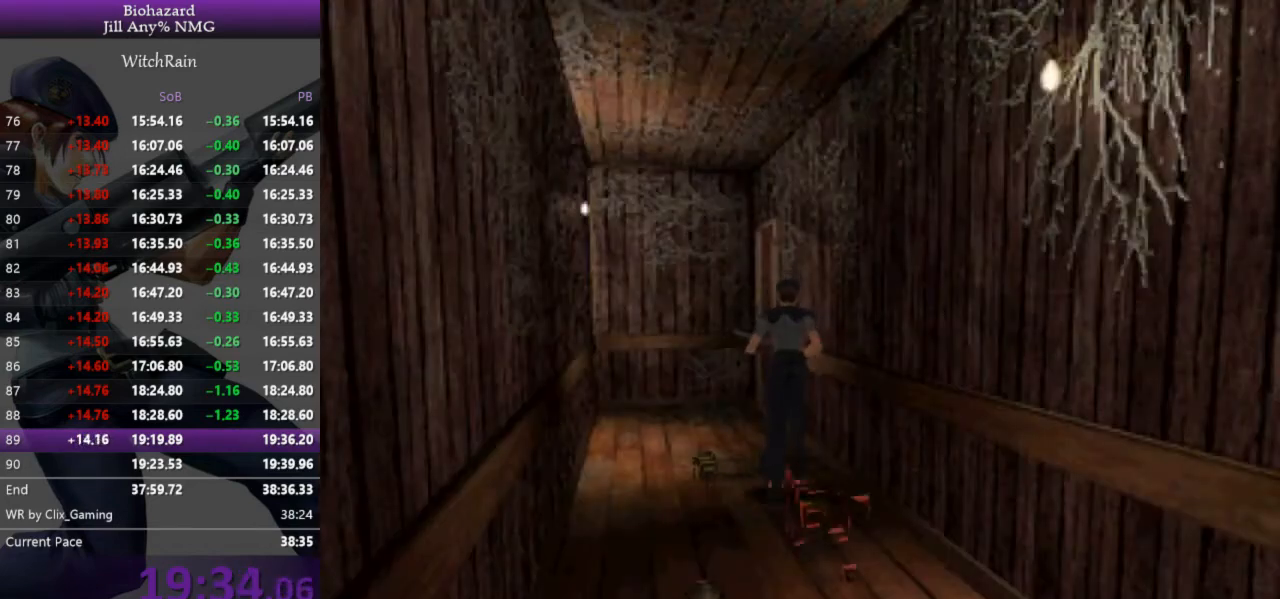
{"keys": ["j", "l", "w"], "events": [[200, "j", "down"], [267, "j", "up"], [300, "j", "down"], [367, "j", "up"], [400, "j", "down"]]}
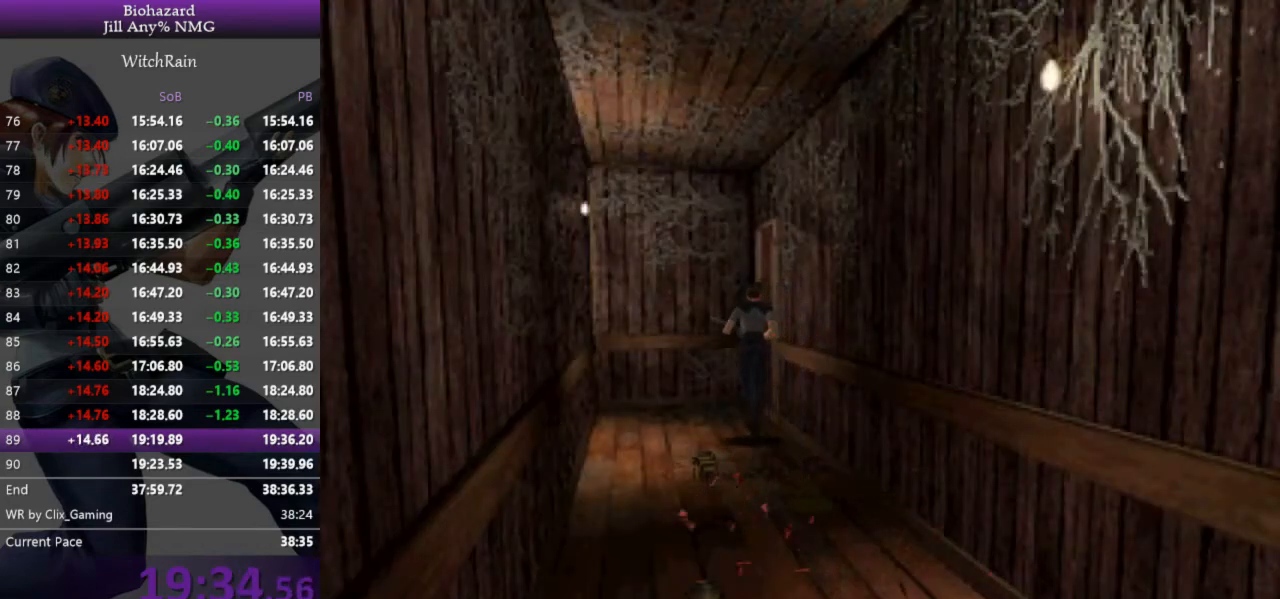
{"keys": ["j", "l"], "events": [[33, "j", "up"], [67, "j", "down"], [100, "d", "down"], [300, "j", "up"], [367, "d", "up"], [367, "j", "down"], [367, "w", "up"], [400, "j", "up"], [500, "j", "down"]]}
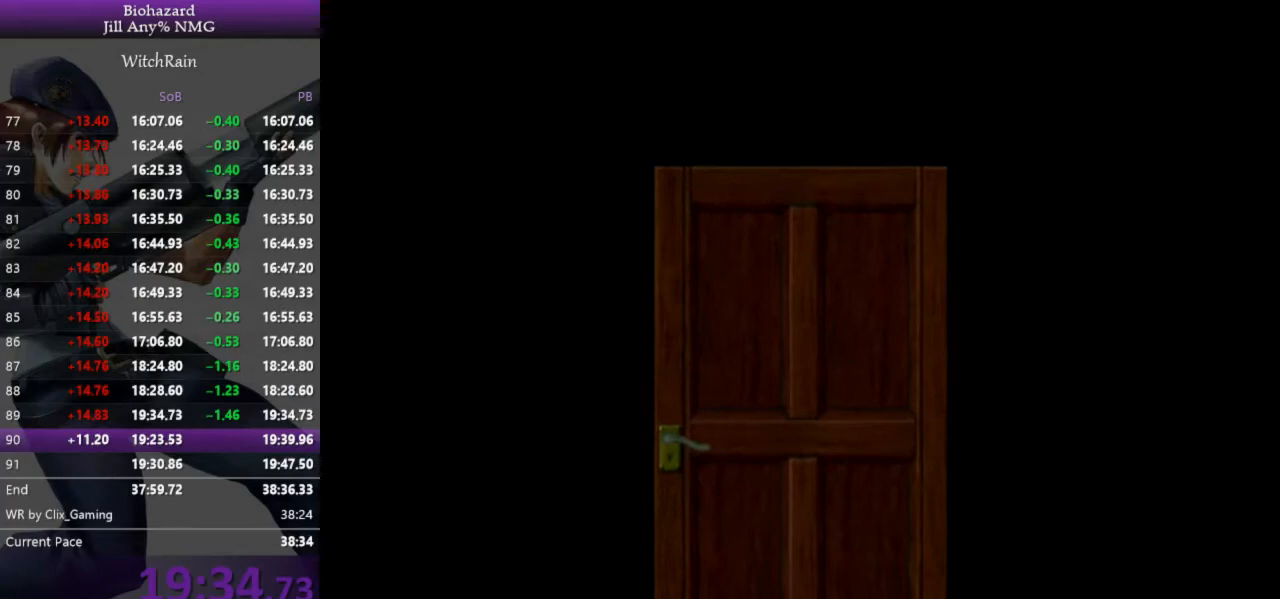
{"keys": ["l", "w"], "events": [[67, "j", "up"], [67, "w", "down"]]}
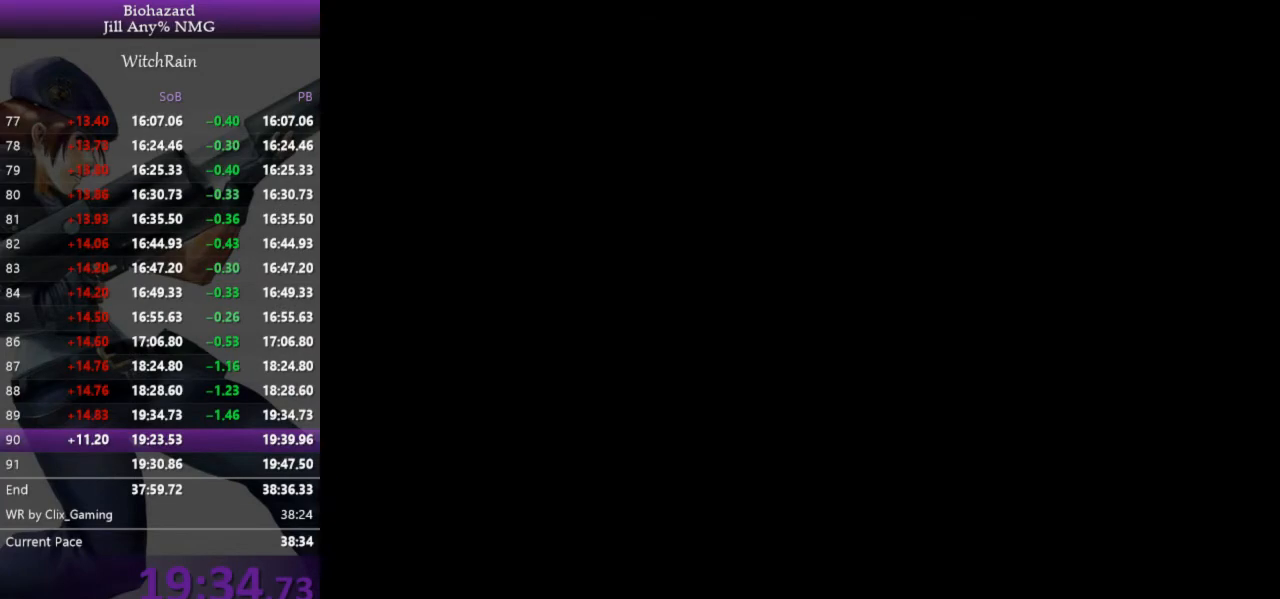
{"keys": ["l", "w"], "events": []}
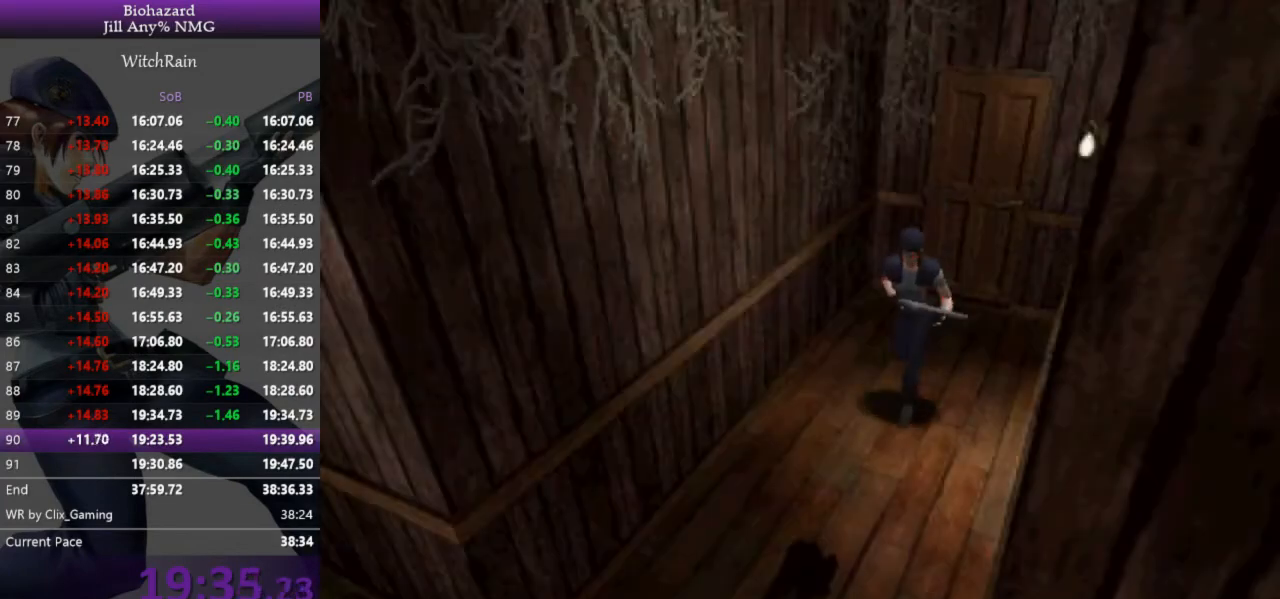
{"keys": ["l", "w"], "events": [[300, "a", "down"], [367, "a", "up"]]}
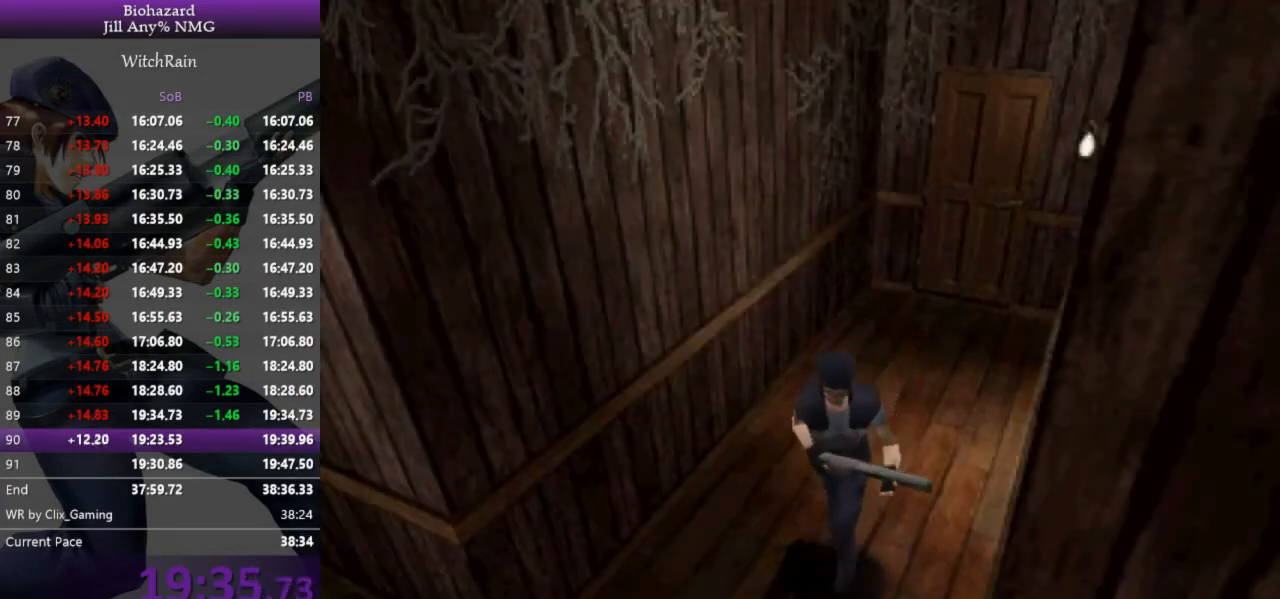
{"keys": ["a", "l", "w"], "events": [[233, "a", "down"]]}
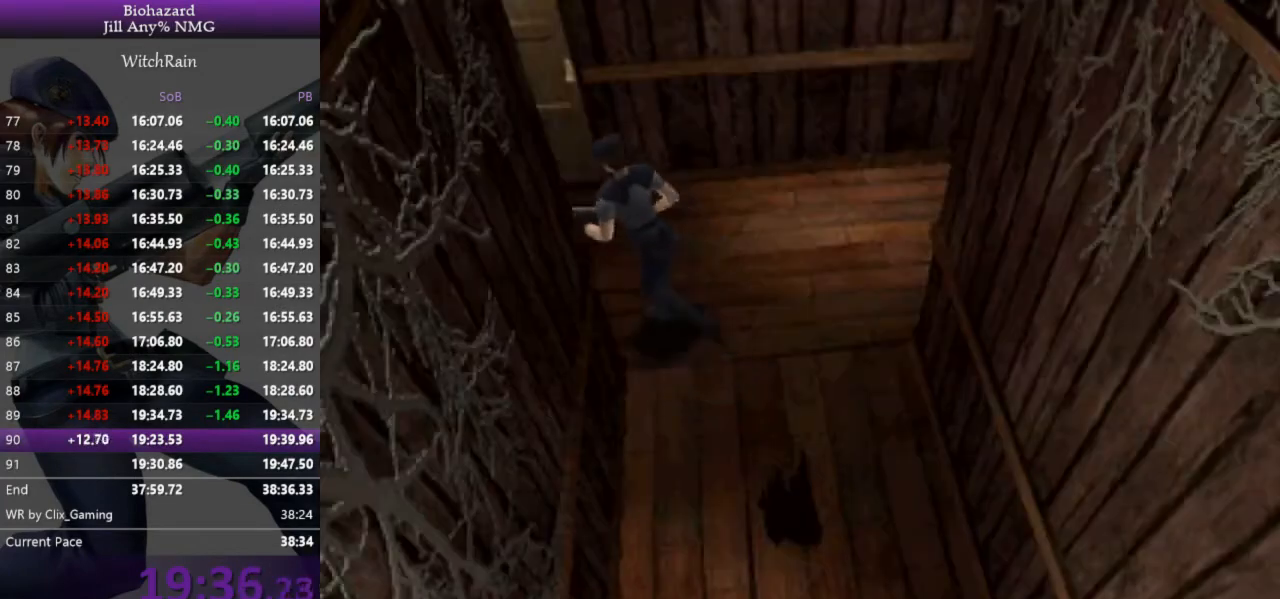
{"keys": ["l", "w"], "events": [[367, "a", "up"]]}
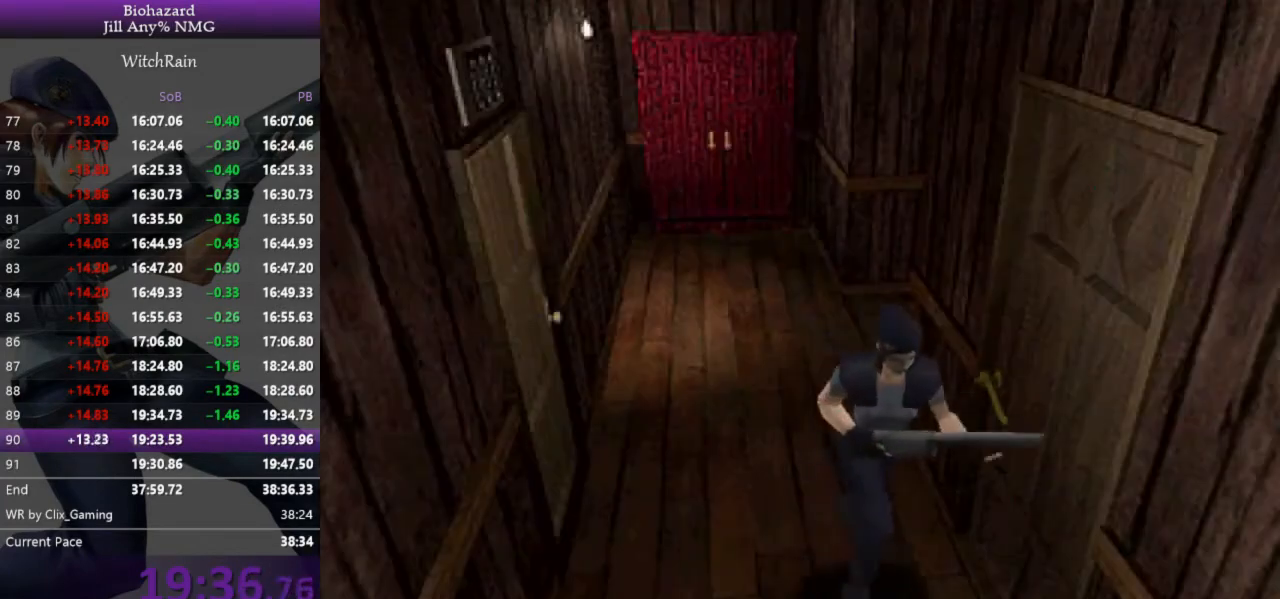
{"keys": ["l", "w"], "events": []}
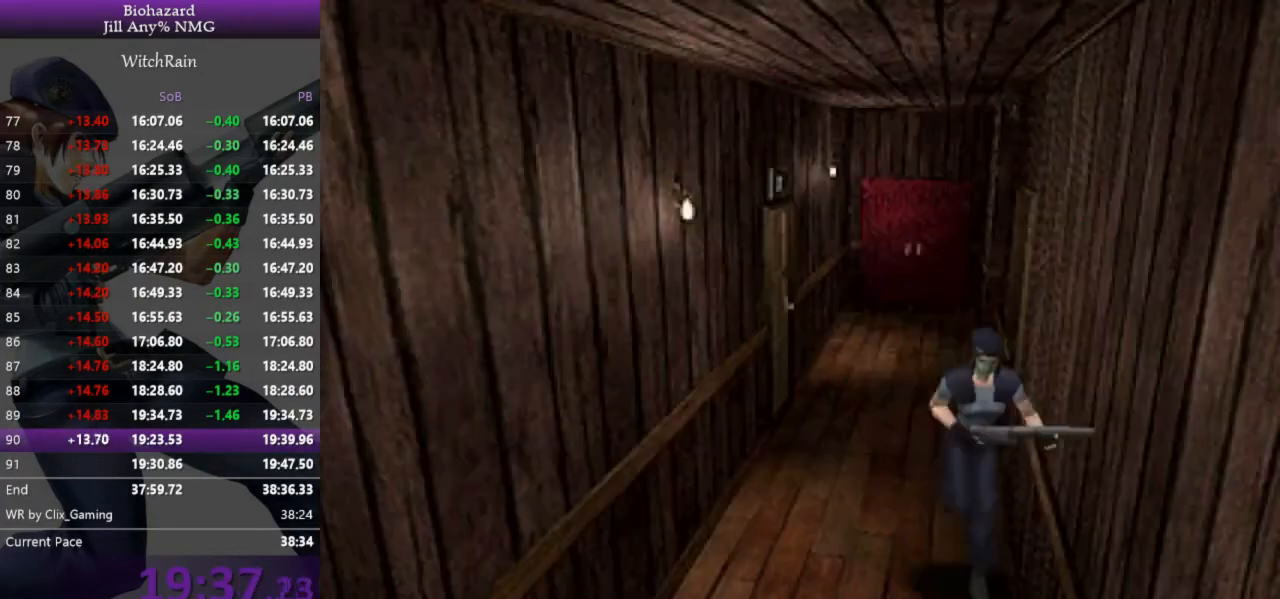
{"keys": ["l", "w"], "events": []}
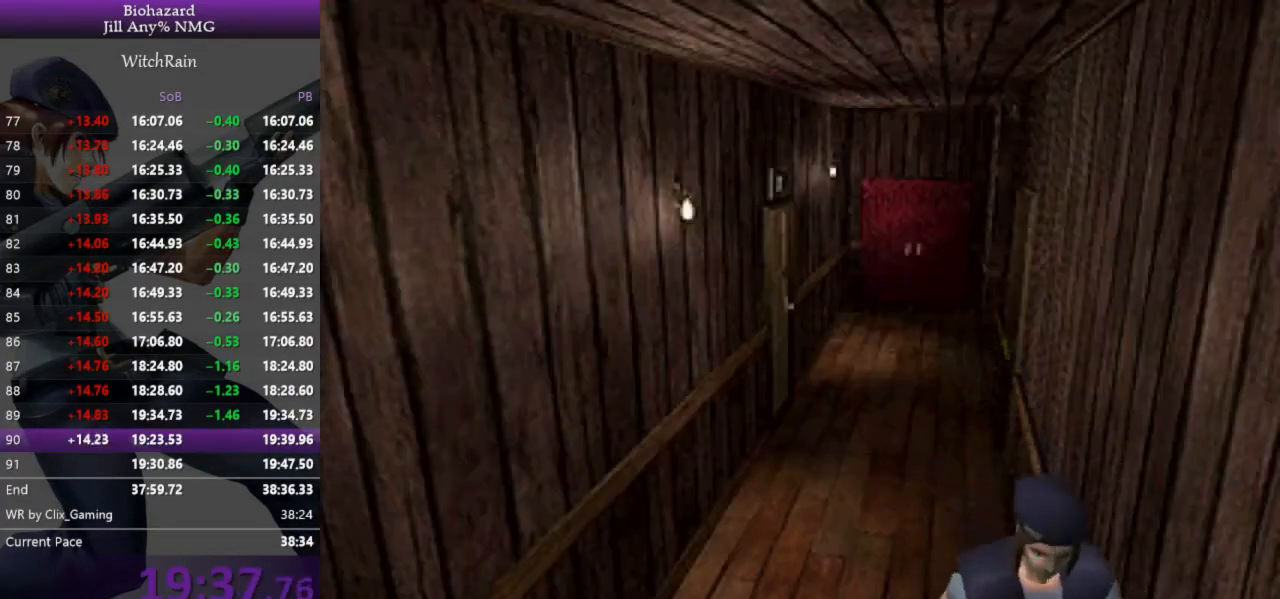
{"keys": ["a", "j", "l", "w"], "events": [[67, "a", "down"], [367, "j", "down"], [433, "j", "up"], [467, "j", "down"]]}
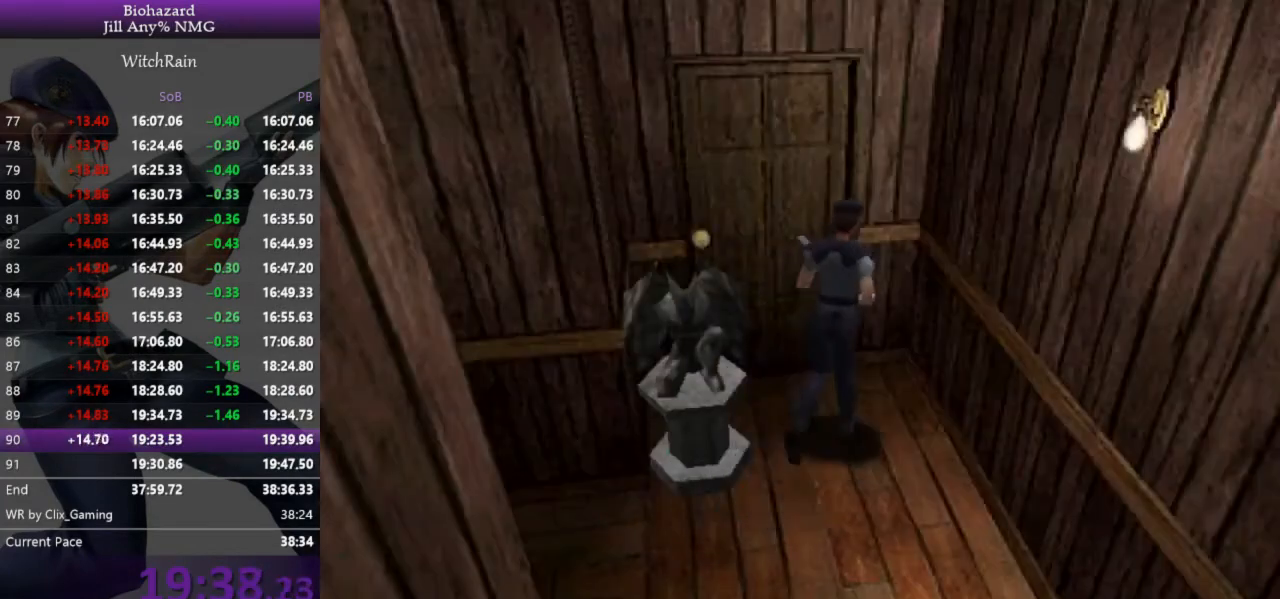
{"keys": ["j", "l"], "events": [[33, "j", "up"], [167, "j", "down"], [200, "j", "up"], [233, "j", "down"], [267, "j", "up"], [333, "j", "down"], [333, "w", "up"], [367, "a", "up"], [367, "j", "up"], [400, "j", "down"], [433, "j", "up"], [500, "j", "down"]]}
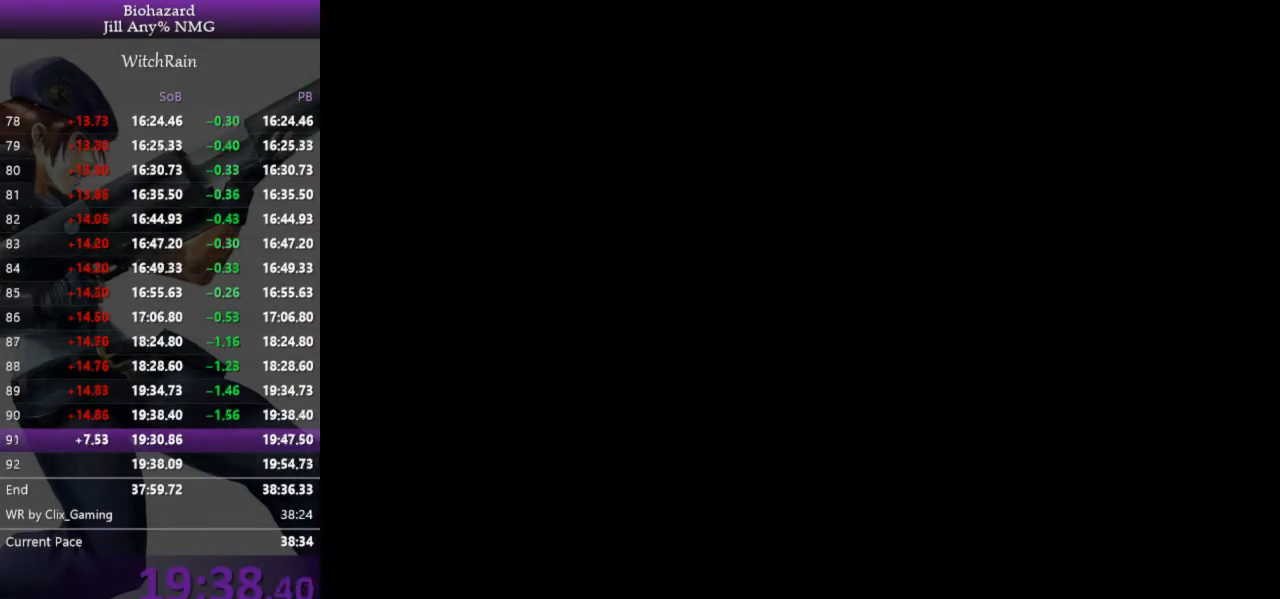
{"keys": ["l", "w"], "events": [[33, "j", "up"], [33, "w", "down"]]}
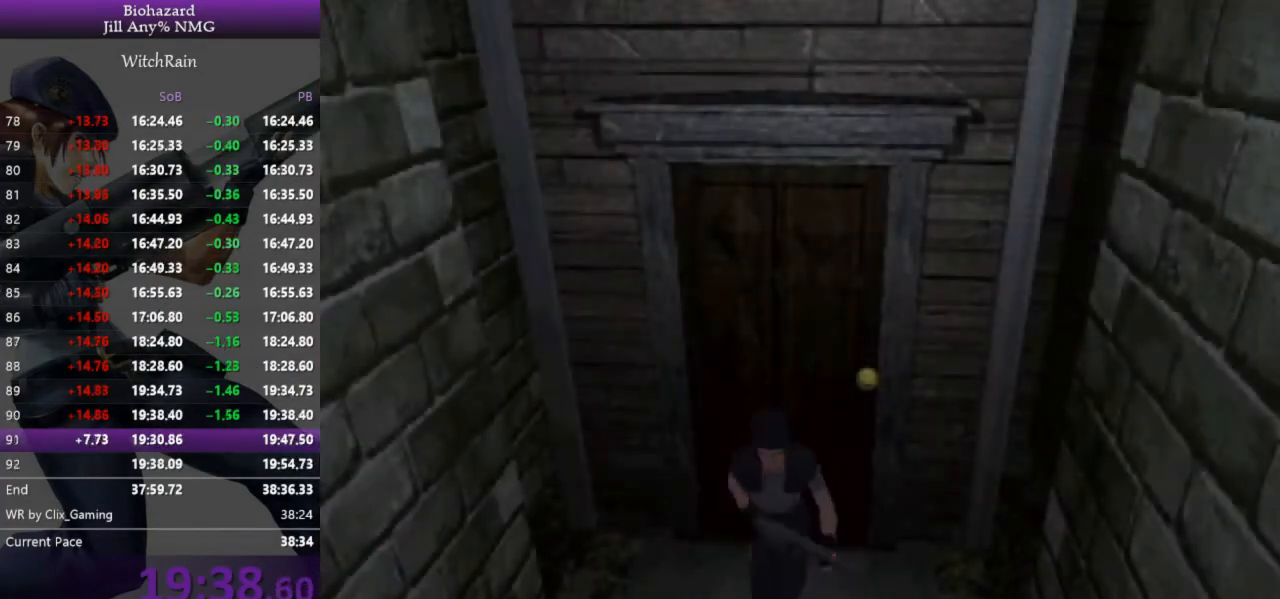
{"keys": ["l", "w"], "events": []}
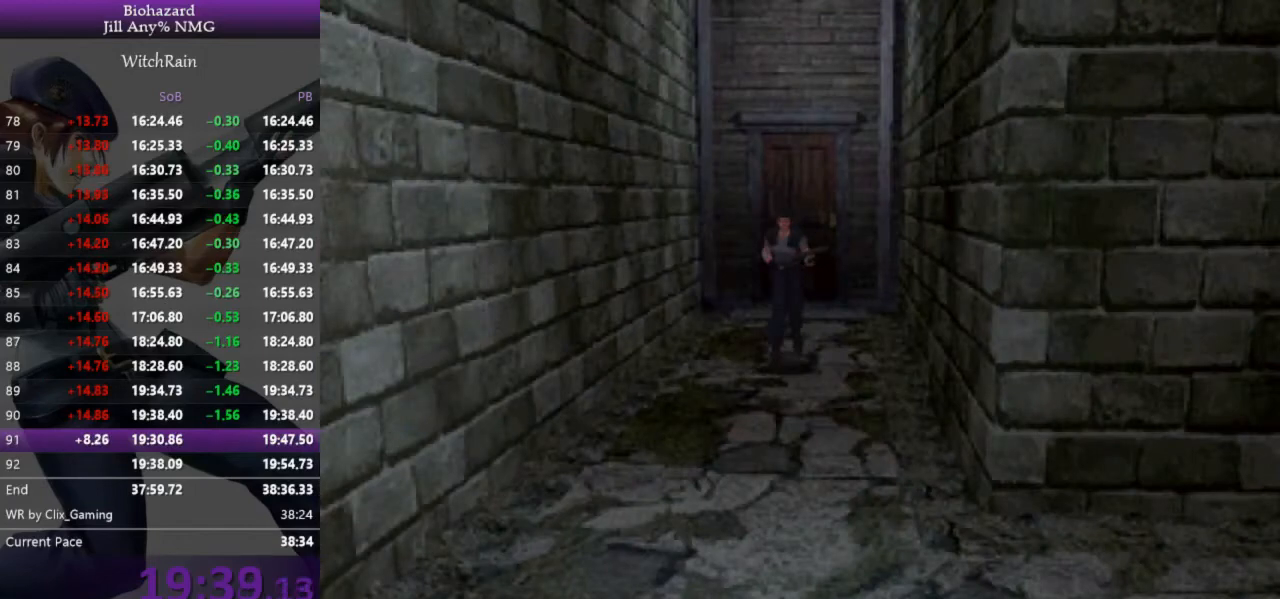
{"keys": ["l", "w"], "events": [[33, "a", "down"], [133, "a", "up"]]}
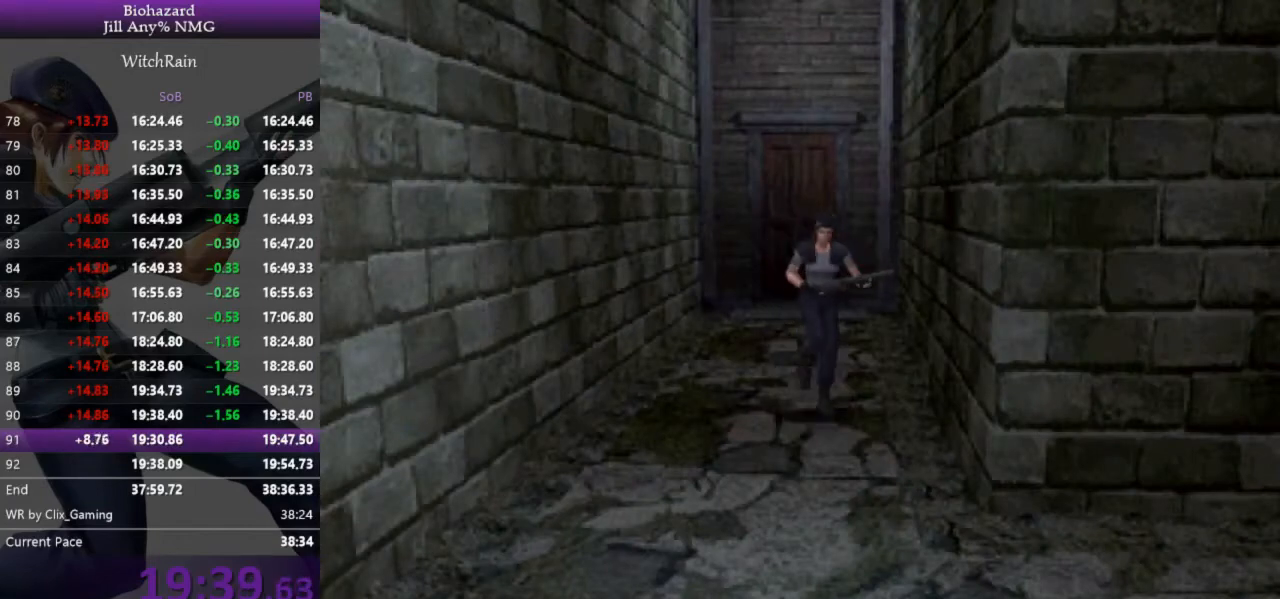
{"keys": ["l", "w"], "events": []}
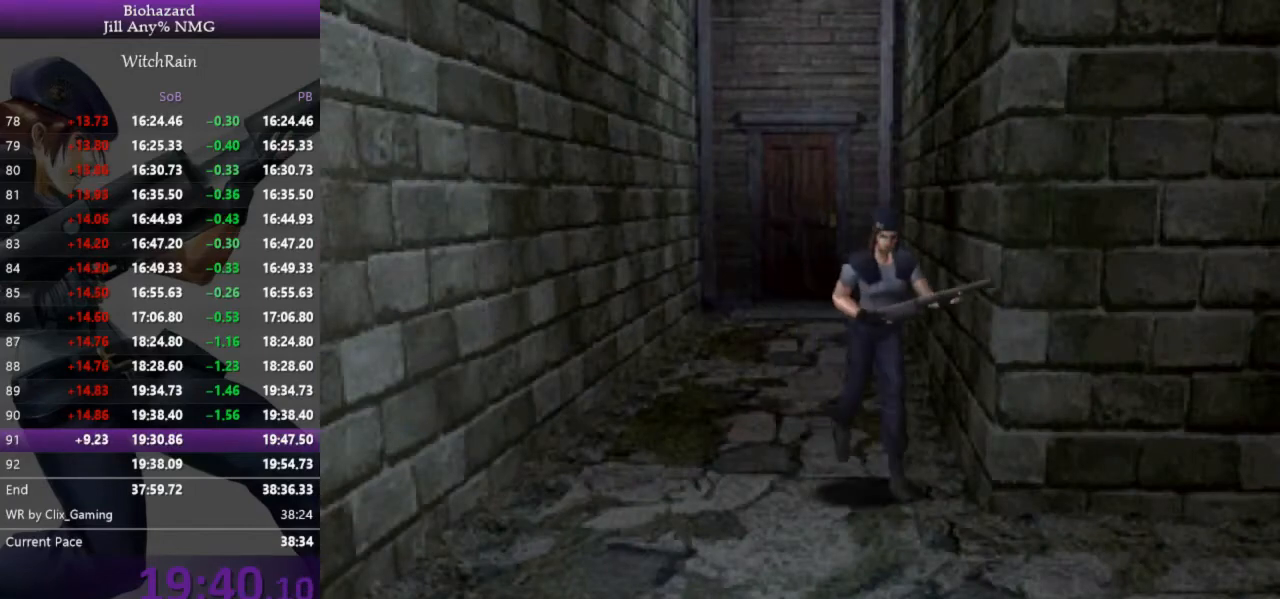
{"keys": ["a", "l", "w"], "events": [[233, "a", "down"]]}
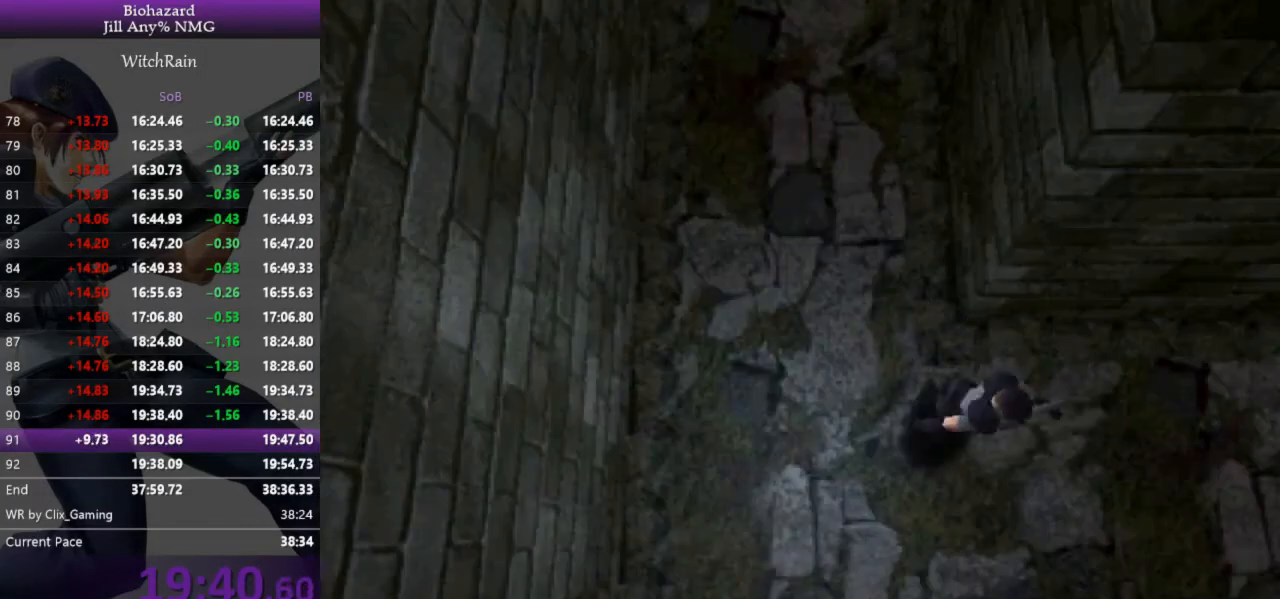
{"keys": ["l", "w"], "events": [[333, "a", "up"]]}
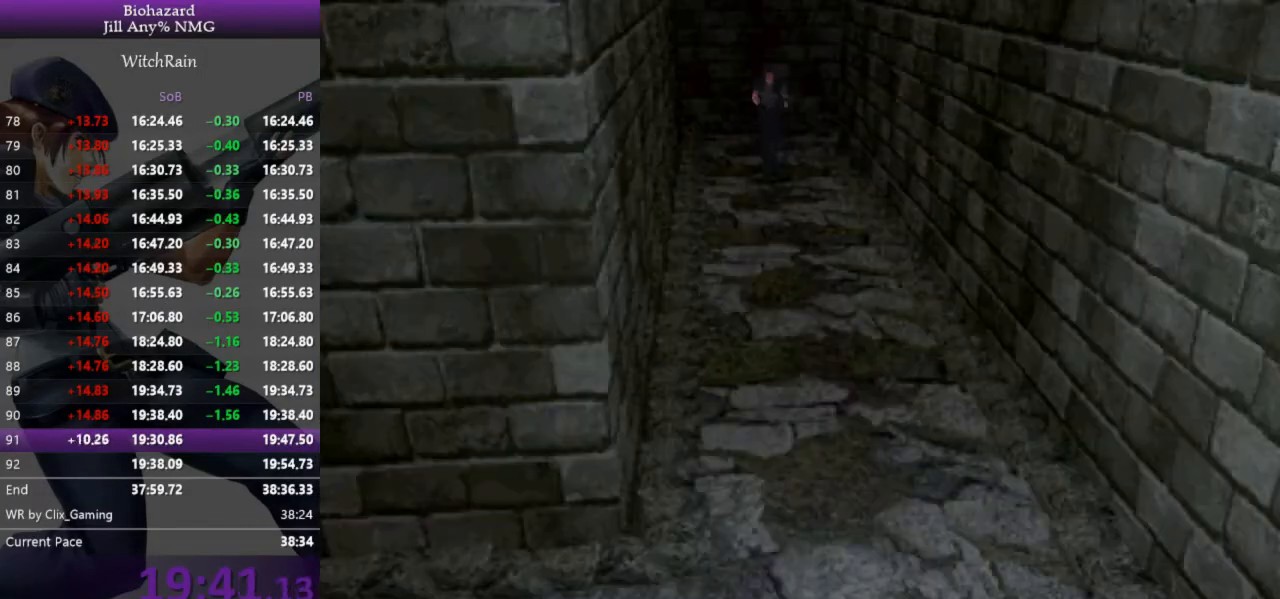
{"keys": ["l", "w"], "events": []}
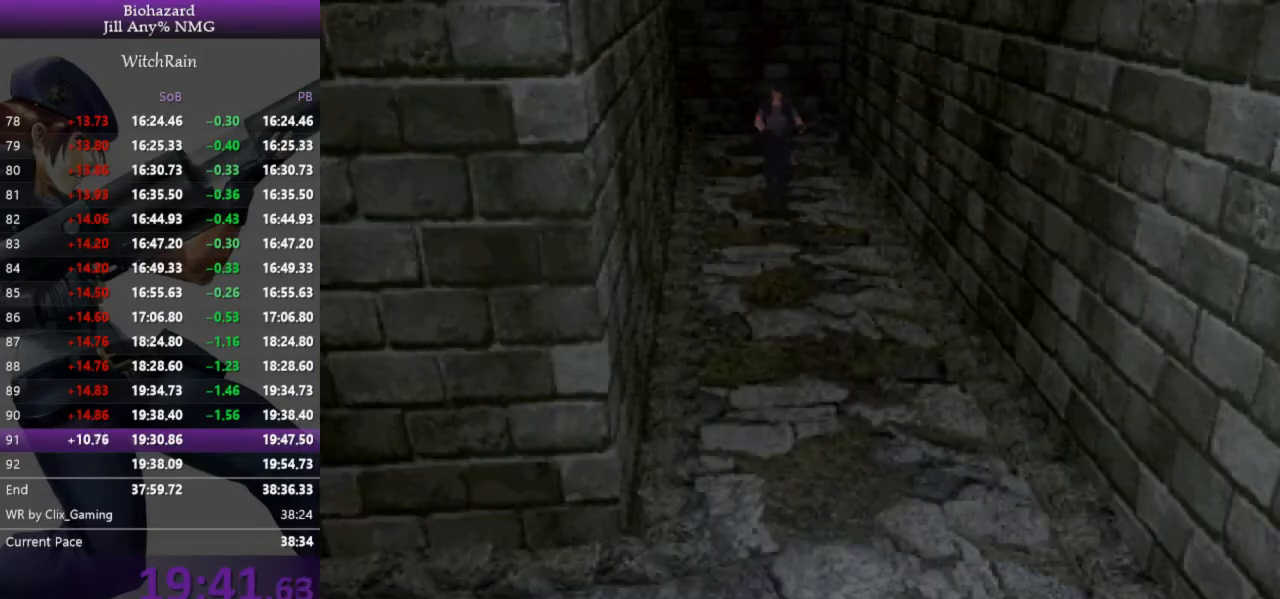
{"keys": ["l", "w"], "events": []}
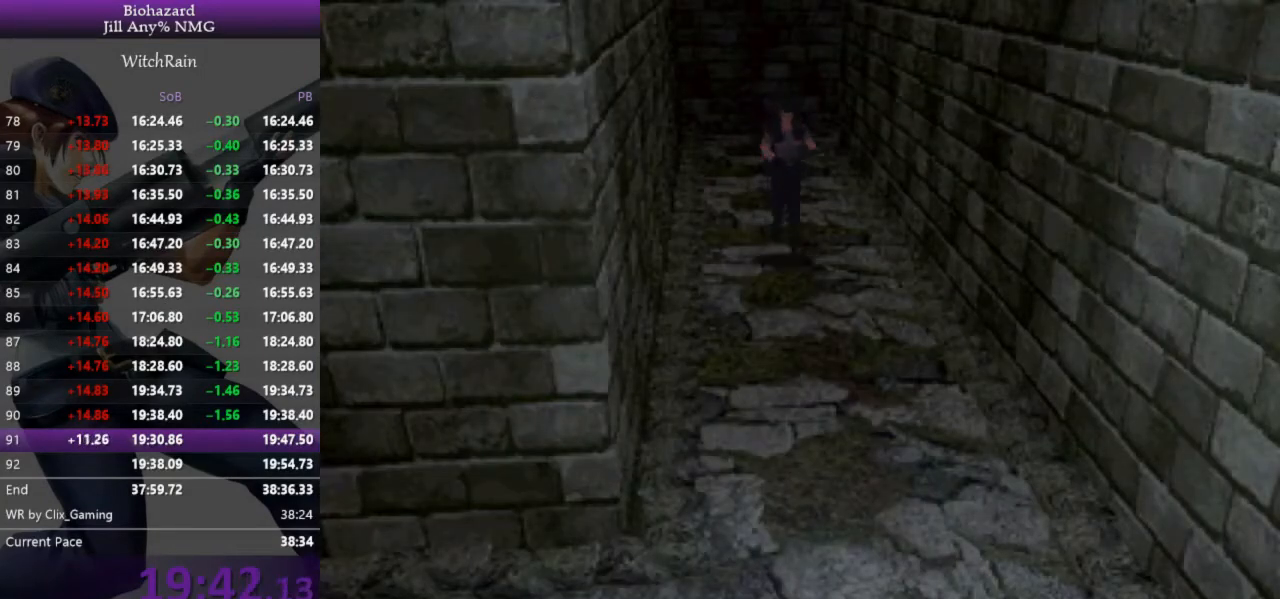
{"keys": ["l", "w"], "events": [[333, "d", "down"], [400, "d", "up"]]}
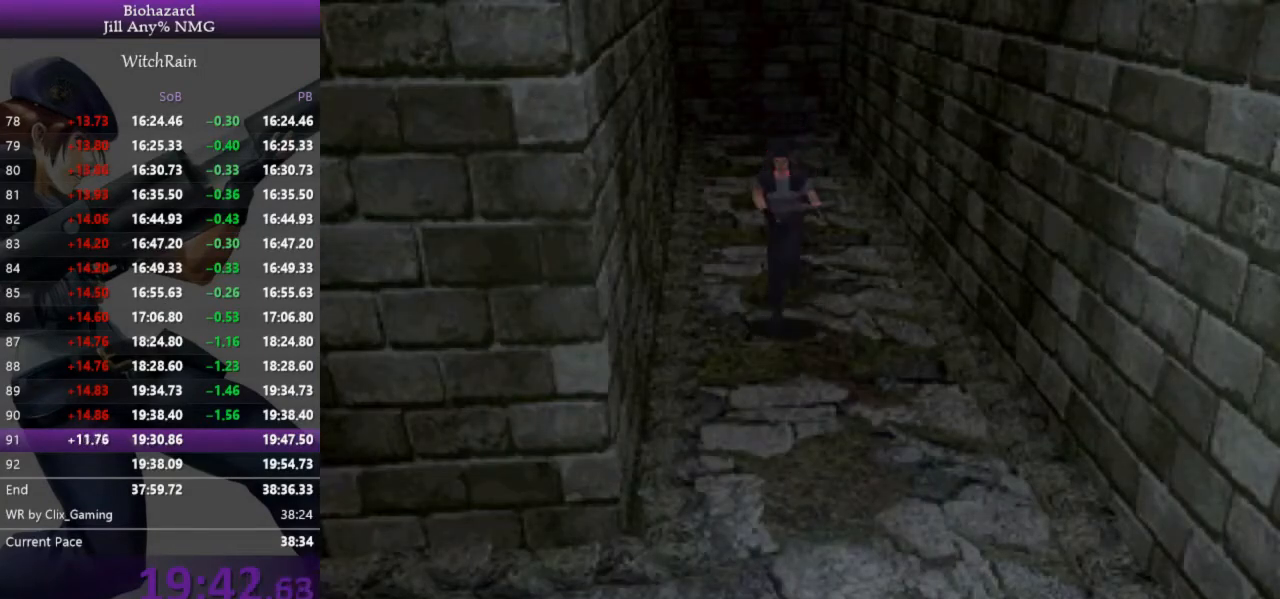
{"keys": ["l", "w"], "events": []}